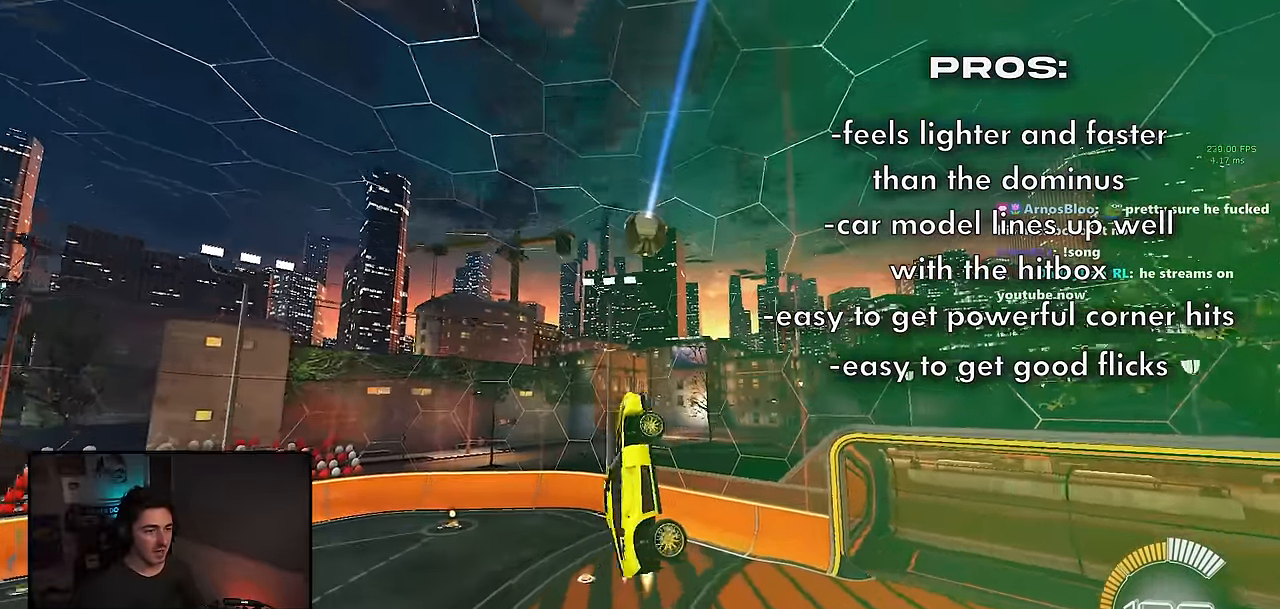
Gameplay with a controller (PlayStation layout); each line is a JSON object with the inputs held at the frame after it (dt_ms = milliseconds from this image to that frame). "events" lists button and stick changes between this image and that frame as [ms after this image, input, new state], when the widget could be followed in between. Not read: R3 right_stick.
{"dt_ms": 500, "buttons": ["R1", "R2"], "left_stick": "up-left", "events": [[50, "left_stick", "right"], [266, "left_stick", "center"], [433, "R2", "down"], [433, "SQUARE", "up"], [433, "left_stick", "up-left"]]}
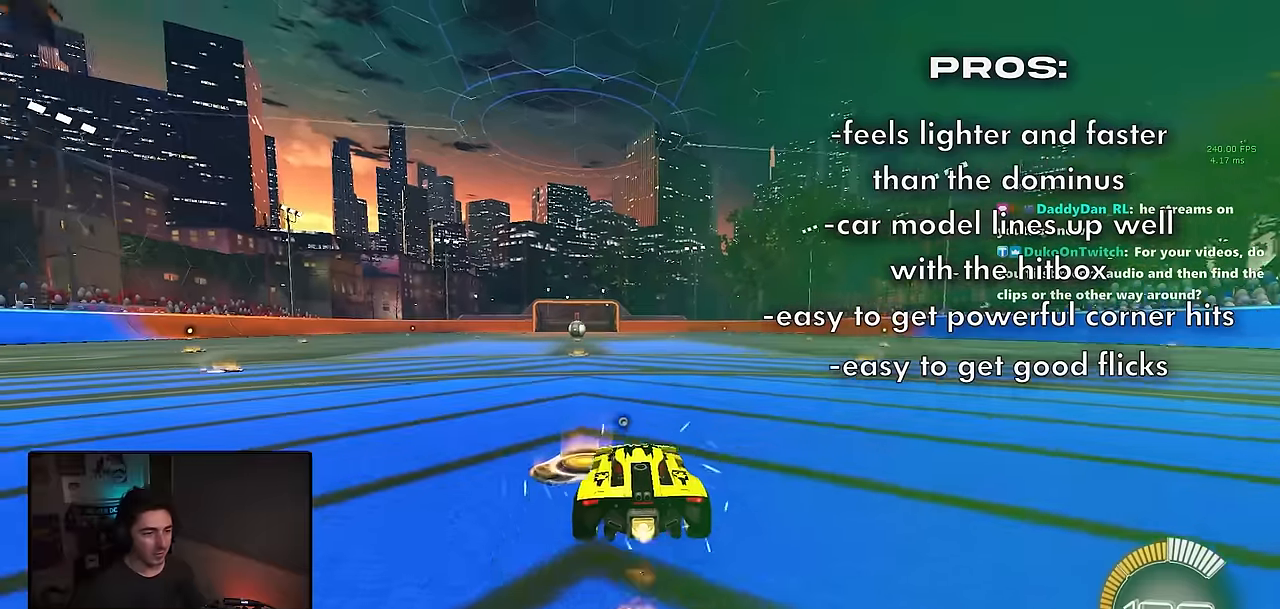
{"dt_ms": 500, "buttons": ["R2"], "left_stick": "center", "events": [[33, "left_stick", "center"], [83, "R2", "up"], [116, "R1", "up"], [166, "DPAD_UP", "down"], [216, "DPAD_UP", "up"], [350, "left_stick", "right"], [416, "R1", "down"], [450, "R2", "down"], [450, "left_stick", "center"], [466, "R1", "up"]]}
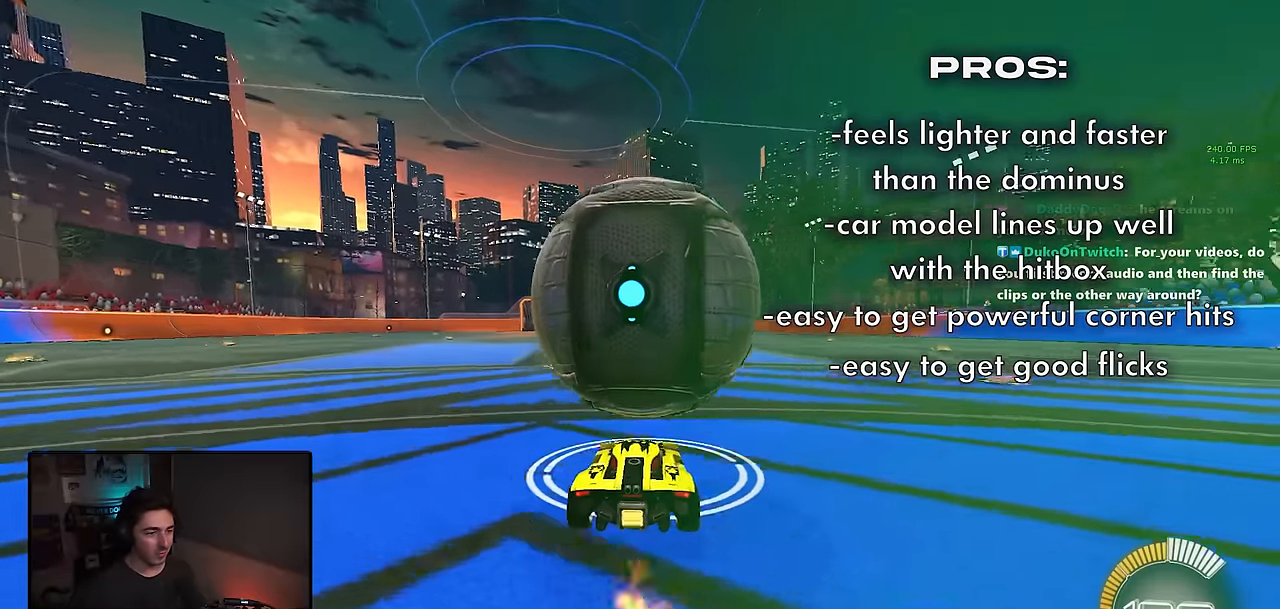
{"dt_ms": 1000, "buttons": ["R1", "R2"], "left_stick": "center"}
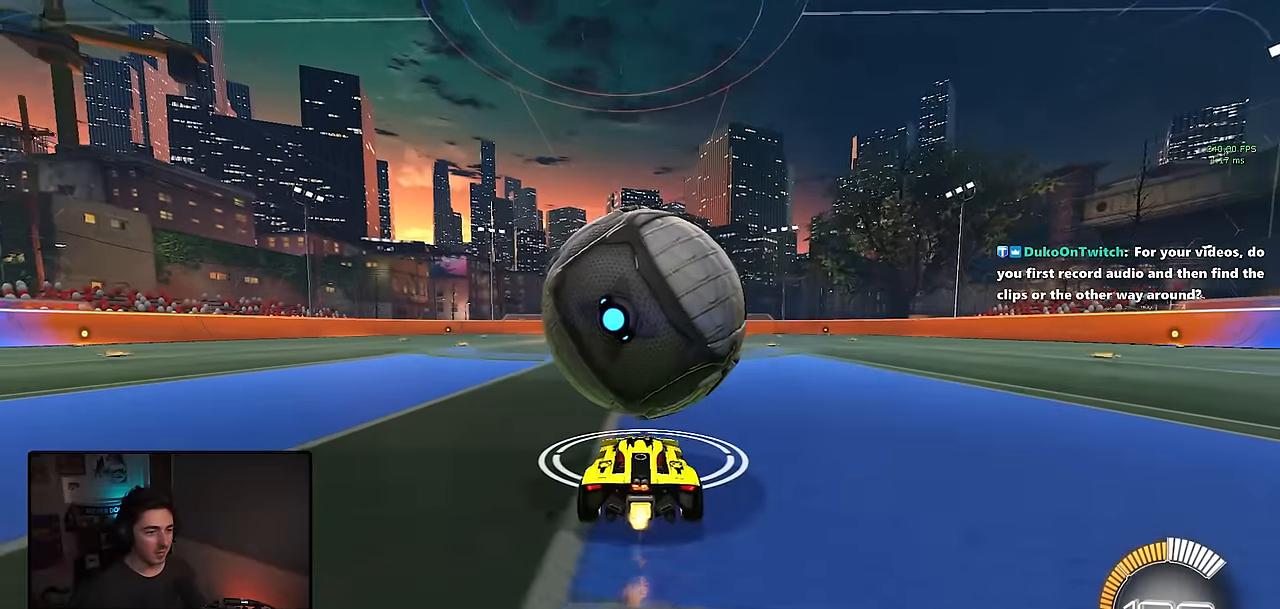
{"dt_ms": 500, "buttons": ["R1", "R2"], "left_stick": "down-left", "events": [[183, "left_stick", "down-right"], [316, "left_stick", "center"], [383, "CROSS", "down"], [383, "left_stick", "down"], [433, "left_stick", "down-left"], [450, "CROSS", "up"]]}
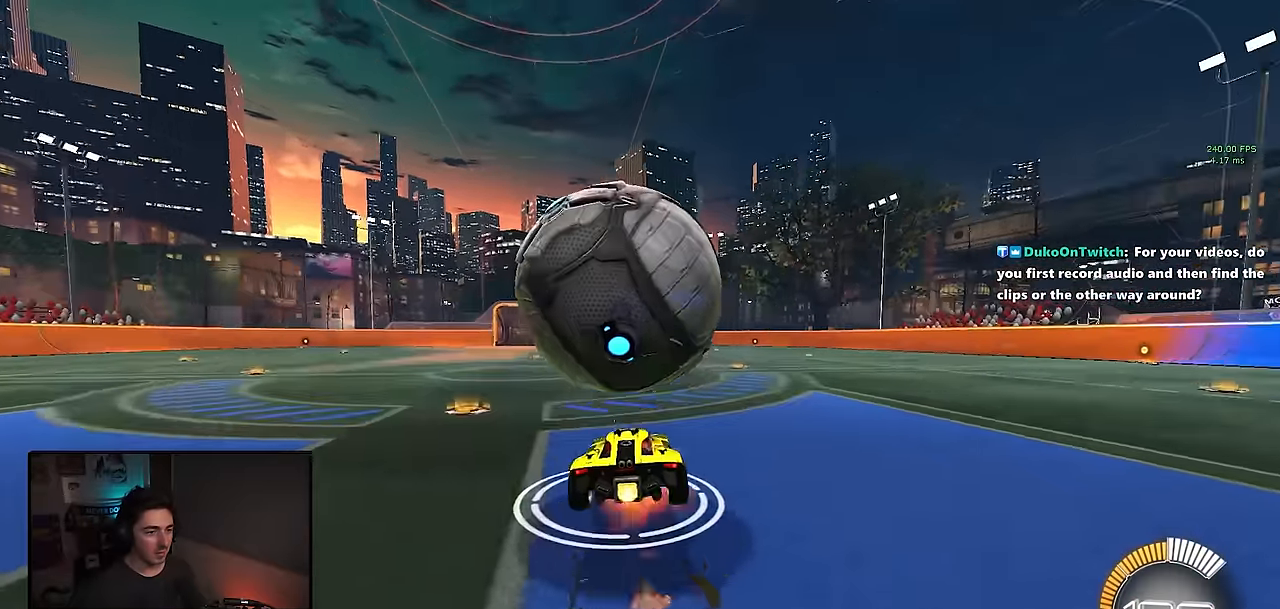
{"dt_ms": 500, "buttons": ["SQUARE", "R1"], "left_stick": "up-right", "events": [[16, "CROSS", "down"], [16, "R2", "up"], [33, "SQUARE", "down"], [166, "left_stick", "up-right"], [200, "CROSS", "up"]]}
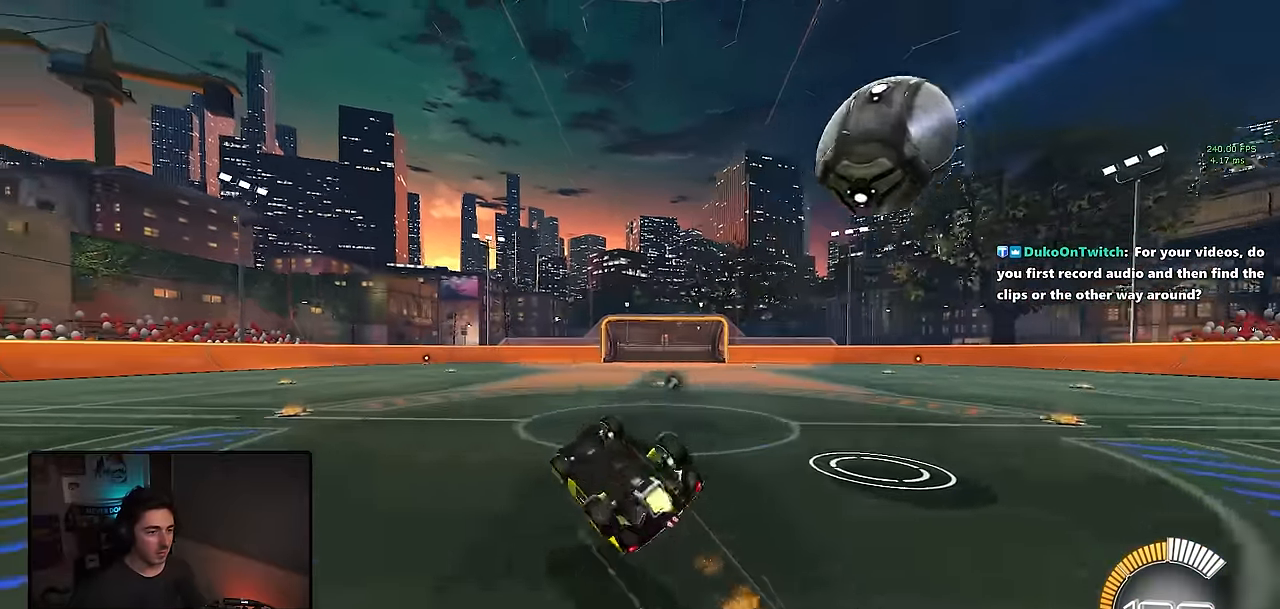
{"dt_ms": 500, "buttons": ["R1"], "left_stick": "center", "events": [[50, "SQUARE", "up"], [50, "left_stick", "up-left"], [116, "left_stick", "center"]]}
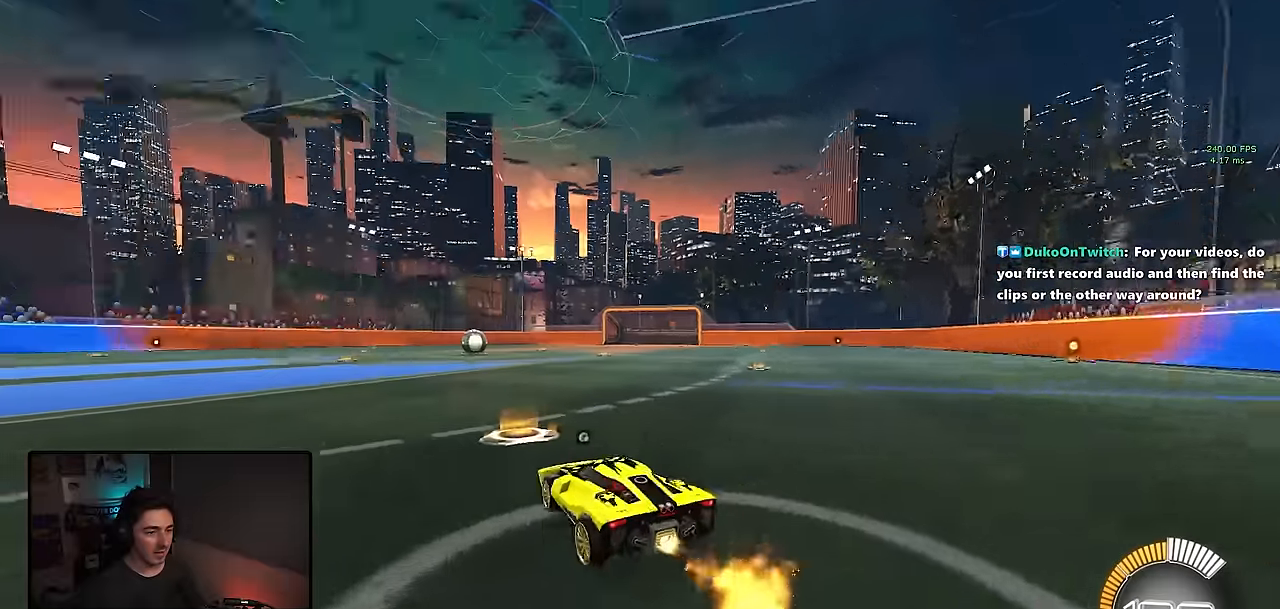
{"dt_ms": 500, "buttons": ["DPAD_UP"], "left_stick": "center", "events": [[100, "left_stick", "right"], [333, "left_stick", "center"], [416, "R1", "up"], [483, "DPAD_UP", "down"]]}
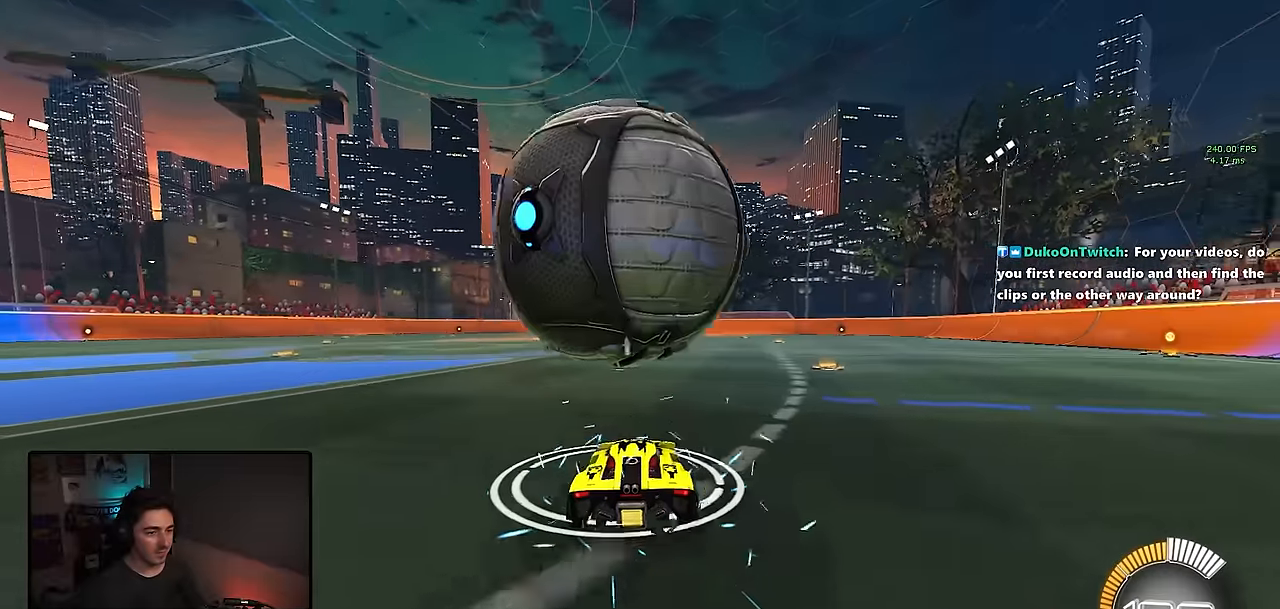
{"dt_ms": 500, "buttons": ["R1", "R2"], "left_stick": "center", "events": [[50, "DPAD_UP", "up"], [233, "left_stick", "left"], [266, "R1", "down"], [316, "left_stick", "center"], [333, "R2", "down"], [350, "R1", "up"], [500, "R1", "down"]]}
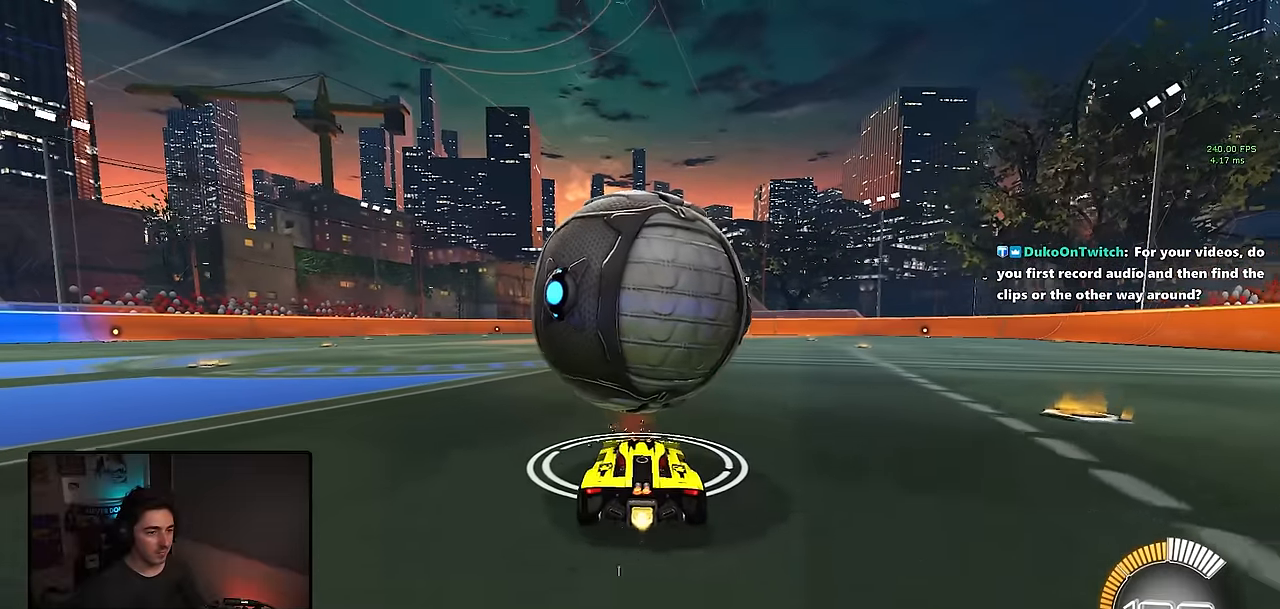
{"dt_ms": 500, "buttons": ["CROSS", "SQUARE", "R1"], "left_stick": "down-left", "events": [[233, "left_stick", "down-right"], [316, "CROSS", "down"], [383, "R2", "up"], [383, "left_stick", "down-left"], [433, "CROSS", "up"], [466, "CROSS", "down"], [500, "SQUARE", "down"]]}
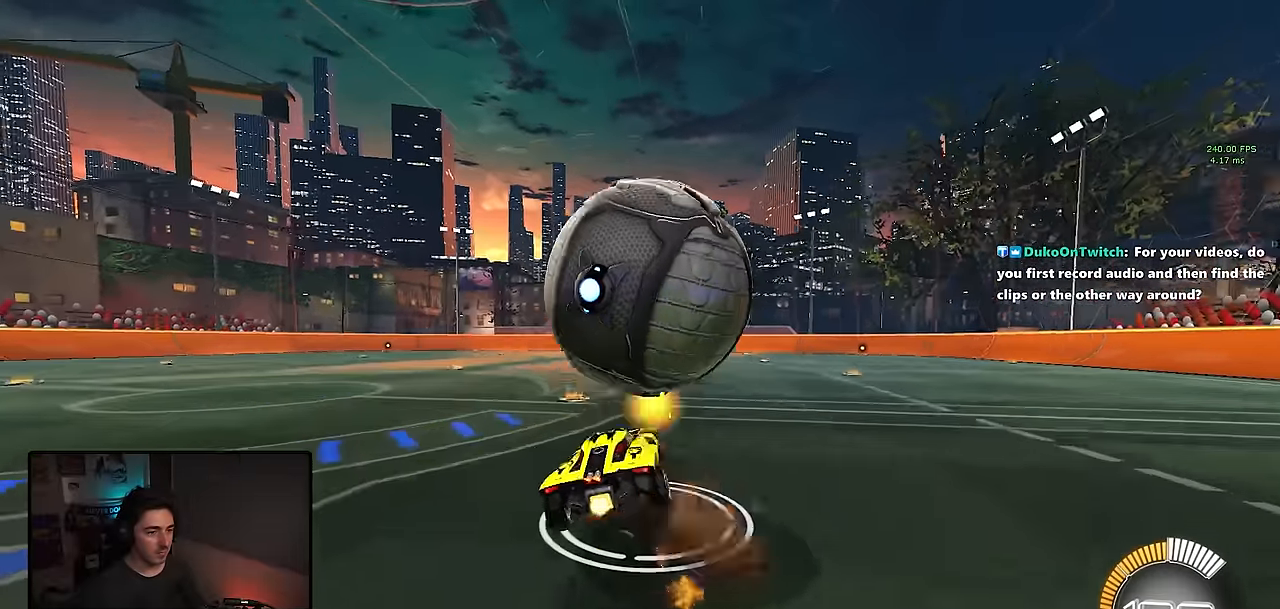
{"dt_ms": 500, "buttons": ["SQUARE", "R1"], "left_stick": "up-right", "events": [[83, "left_stick", "down-right"], [183, "left_stick", "up-right"], [466, "CROSS", "up"]]}
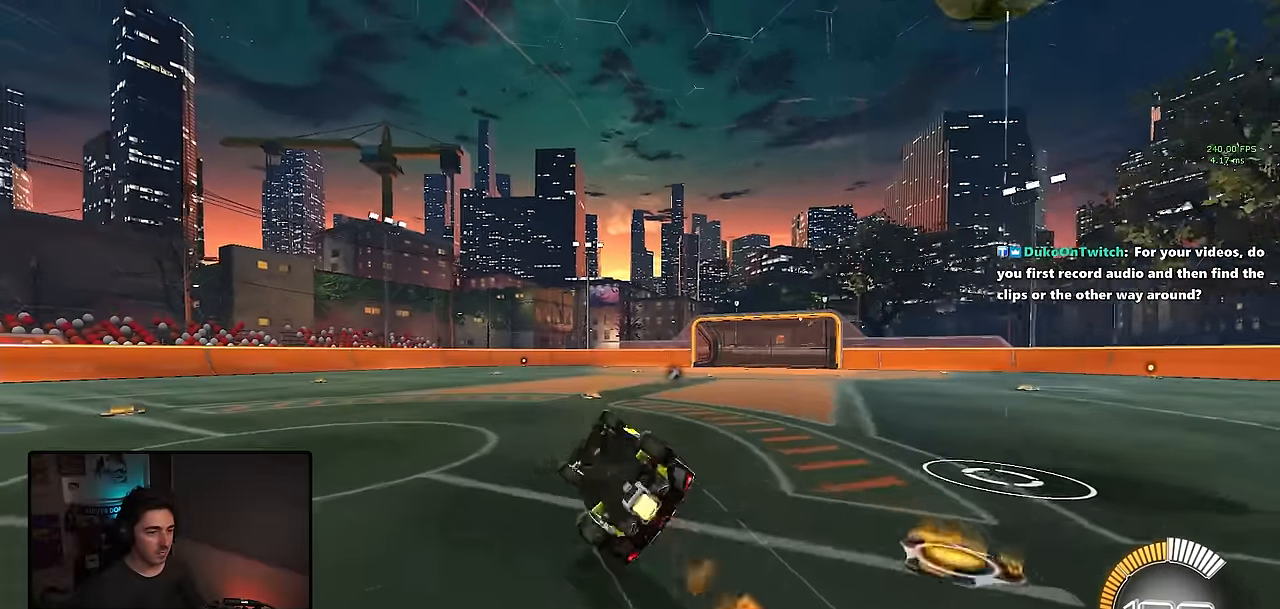
{"dt_ms": 500, "buttons": [], "left_stick": "center", "events": [[66, "left_stick", "up"], [116, "L1", "down"], [133, "SQUARE", "up"], [150, "R1", "up"], [233, "TRIANGLE", "down"], [266, "L1", "up"], [283, "left_stick", "center"], [333, "TRIANGLE", "up"]]}